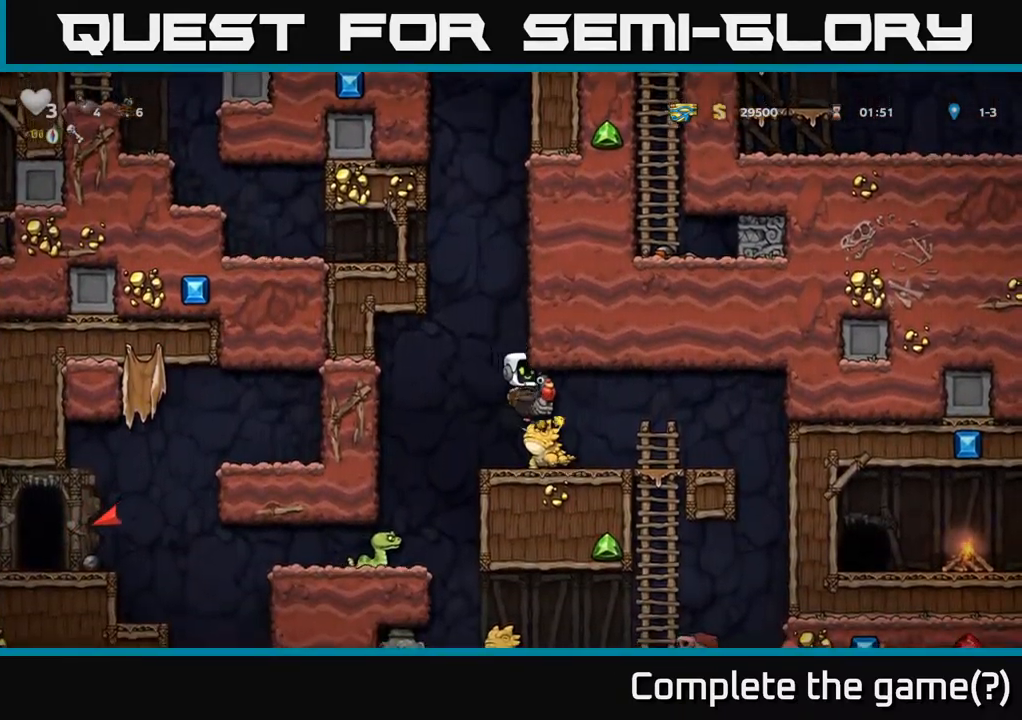
Gameplay with a controller (Xbox layout); each line is a JSON object with the inputs held at the frame after it (dt_ms = milliseconds from this image to that frame). "events" lists button and stick changes between this image and that frame as [ms after this image, input, new state], when the widget could be followed in between. Not read: L3 R3 right_stick.
{"dt_ms": 500, "buttons": [], "left_stick": "left", "events": [[167, "A", "up"], [250, "left_stick", "center"], [367, "left_stick", "left"]]}
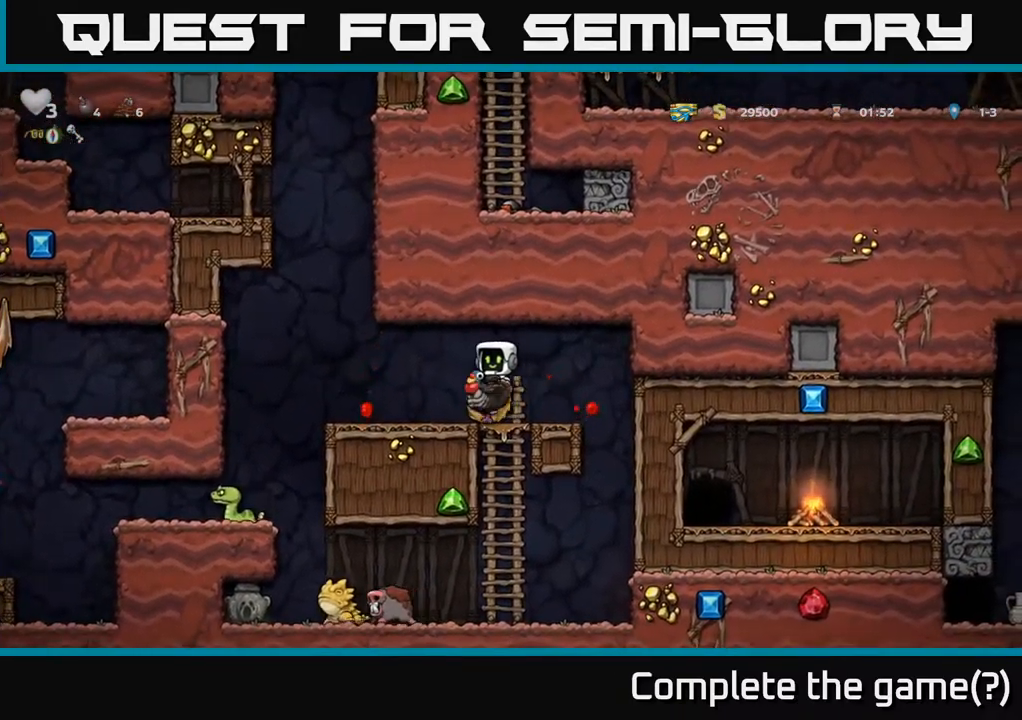
{"dt_ms": 1000, "buttons": [], "left_stick": "center"}
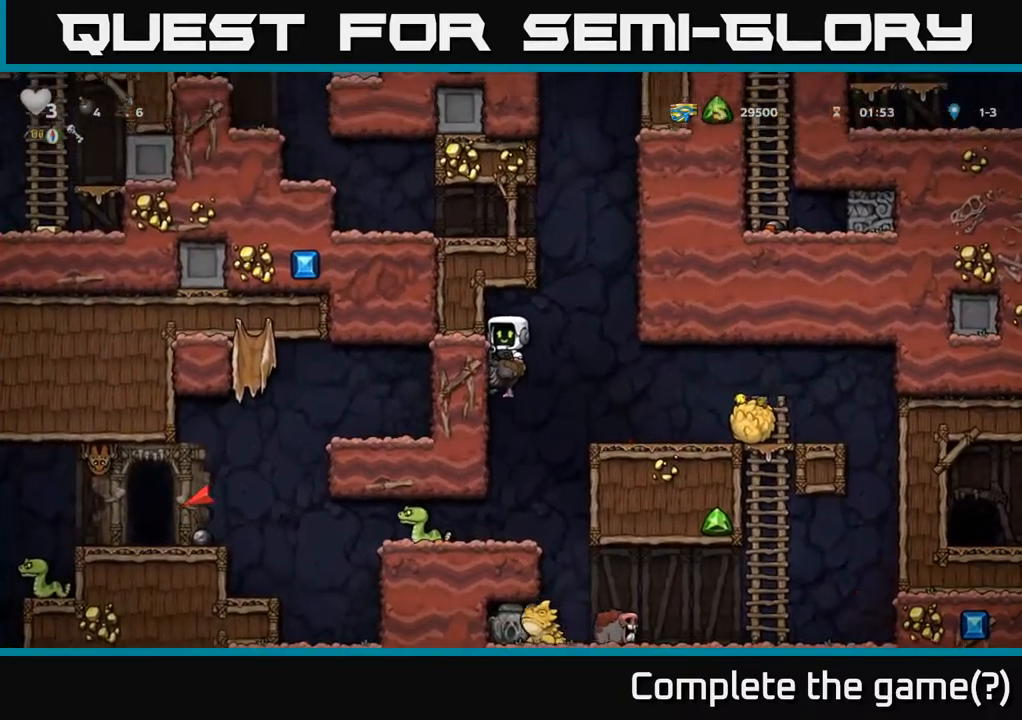
{"dt_ms": 500, "buttons": [], "left_stick": "center", "events": []}
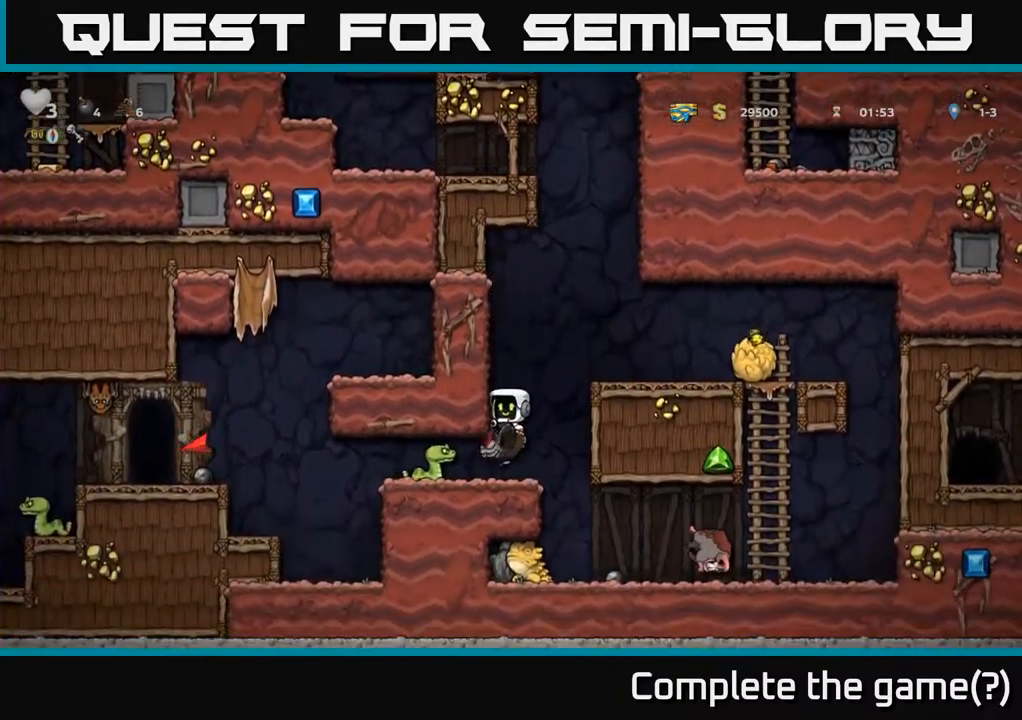
{"dt_ms": 500, "buttons": [], "left_stick": "center", "events": [[17, "X", "down"], [150, "X", "up"]]}
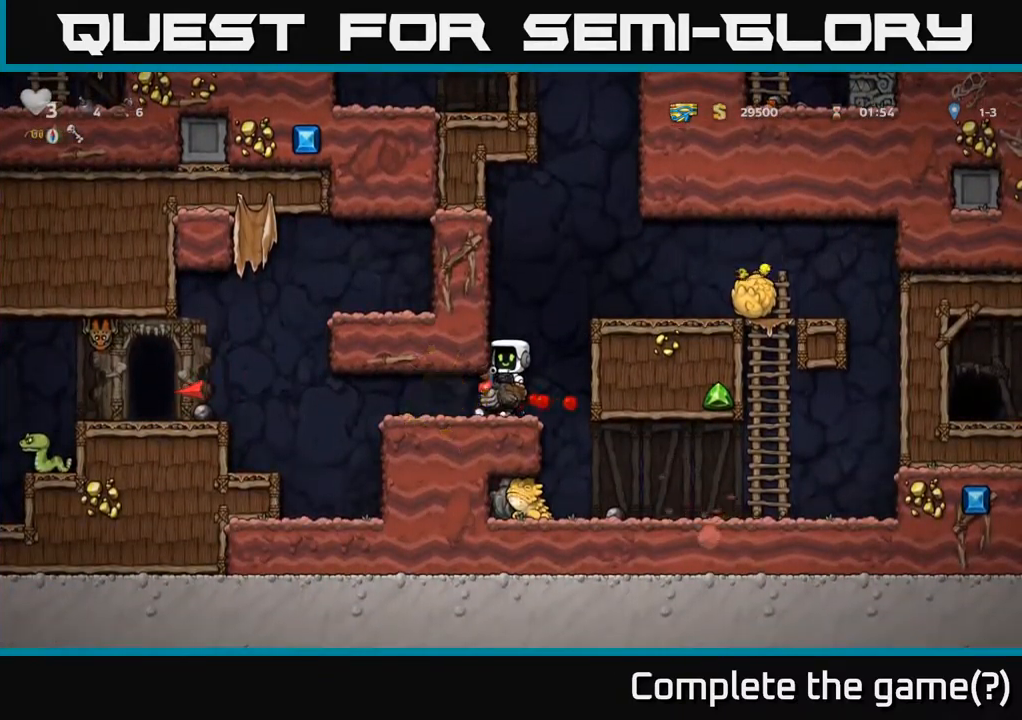
{"dt_ms": 500, "buttons": [], "left_stick": "left", "events": [[100, "left_stick", "right"], [200, "left_stick", "center"], [300, "left_stick", "left"]]}
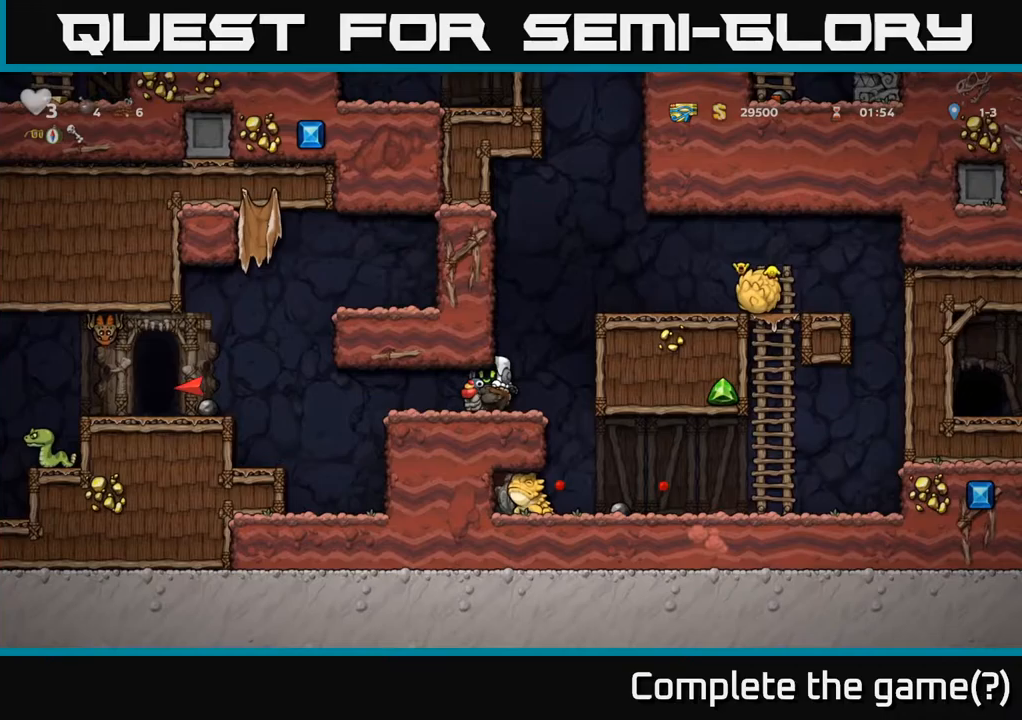
{"dt_ms": 1000, "buttons": ["A"], "left_stick": "center"}
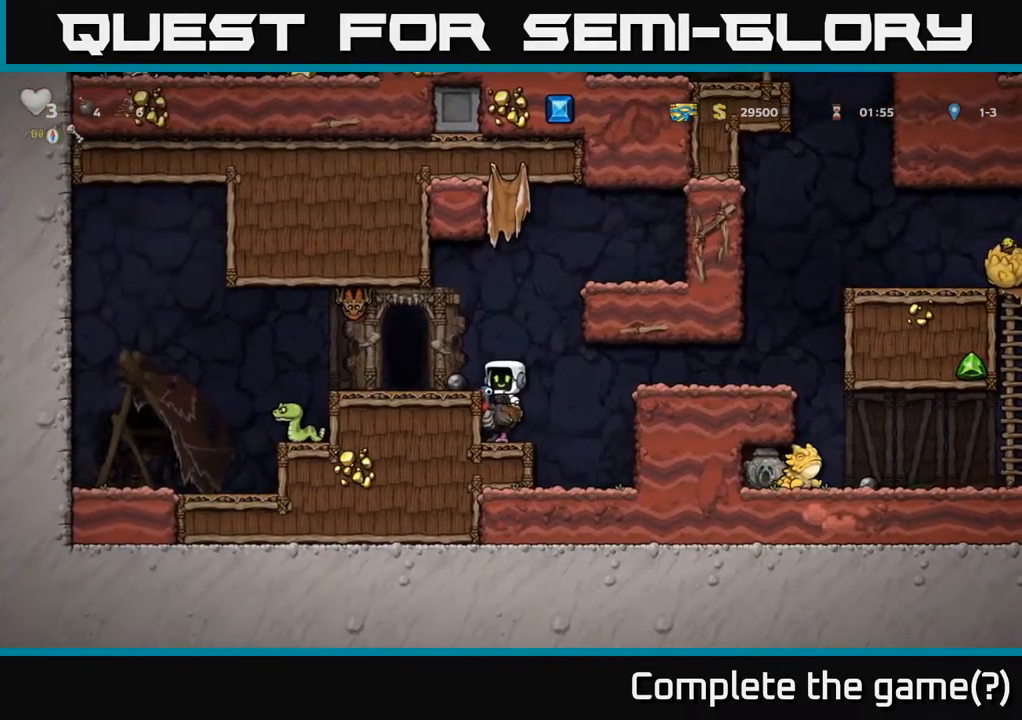
{"dt_ms": 500, "buttons": [], "left_stick": "down", "events": [[100, "left_stick", "left"], [133, "A", "up"], [250, "left_stick", "up"], [367, "left_stick", "center"], [450, "left_stick", "down"]]}
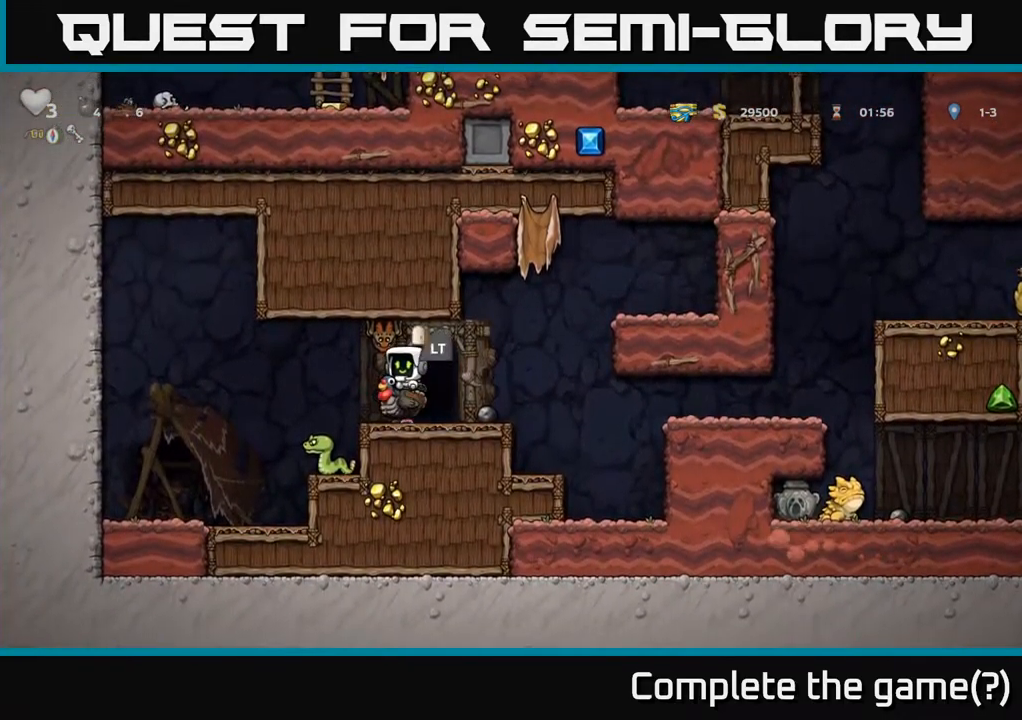
{"dt_ms": 500, "buttons": [], "left_stick": "down", "events": [[33, "A", "down"], [133, "left_stick", "right"], [150, "A", "up"], [317, "left_stick", "down"], [400, "A", "down"], [500, "A", "up"]]}
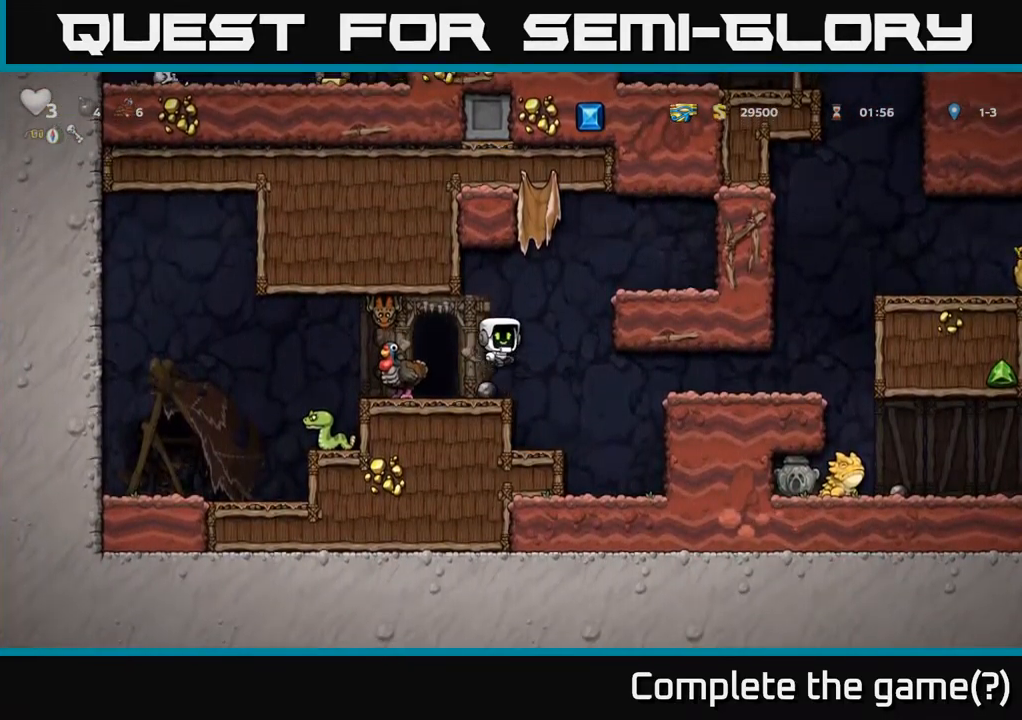
{"dt_ms": 500, "buttons": [], "left_stick": "right", "events": [[100, "left_stick", "center"], [400, "left_stick", "right"]]}
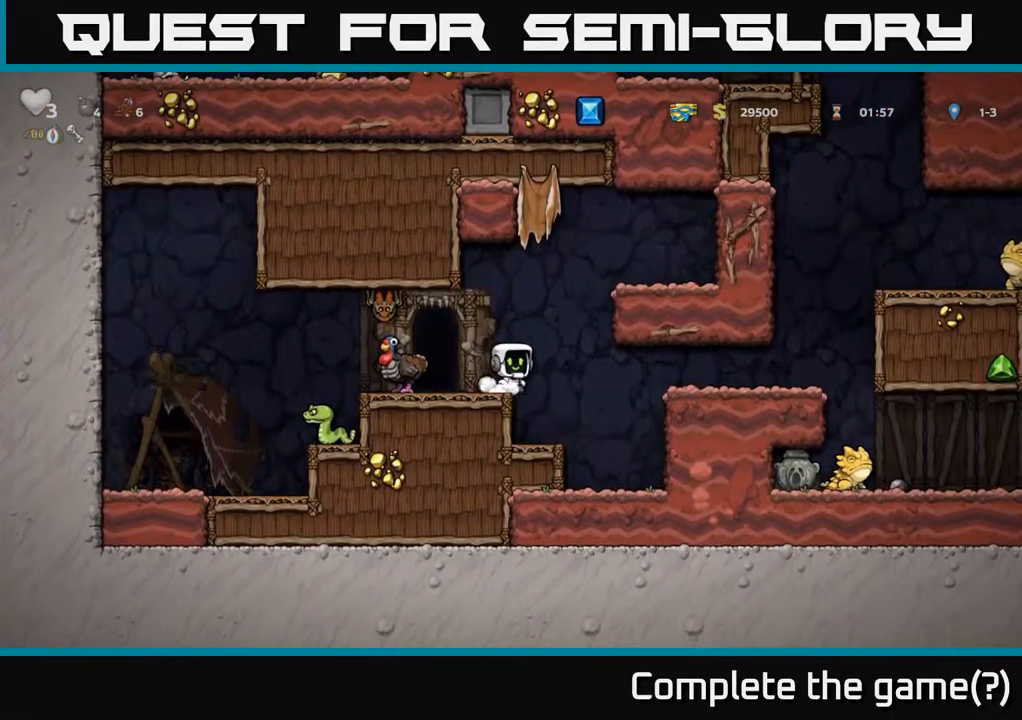
{"dt_ms": 500, "buttons": ["A"], "left_stick": "center", "events": [[100, "left_stick", "left"], [267, "left_stick", "center"], [400, "A", "down"]]}
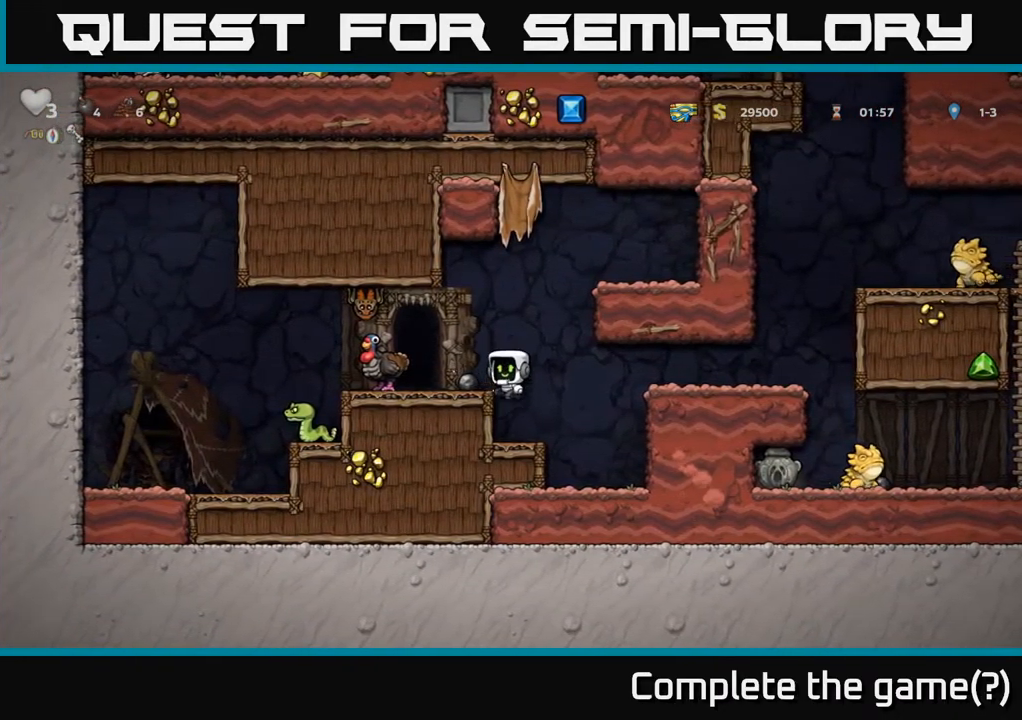
{"dt_ms": 500, "buttons": [], "left_stick": "down-right", "events": [[17, "A", "up"], [67, "left_stick", "left"], [183, "left_stick", "down"], [350, "X", "down"], [400, "left_stick", "down-right"], [450, "X", "up"]]}
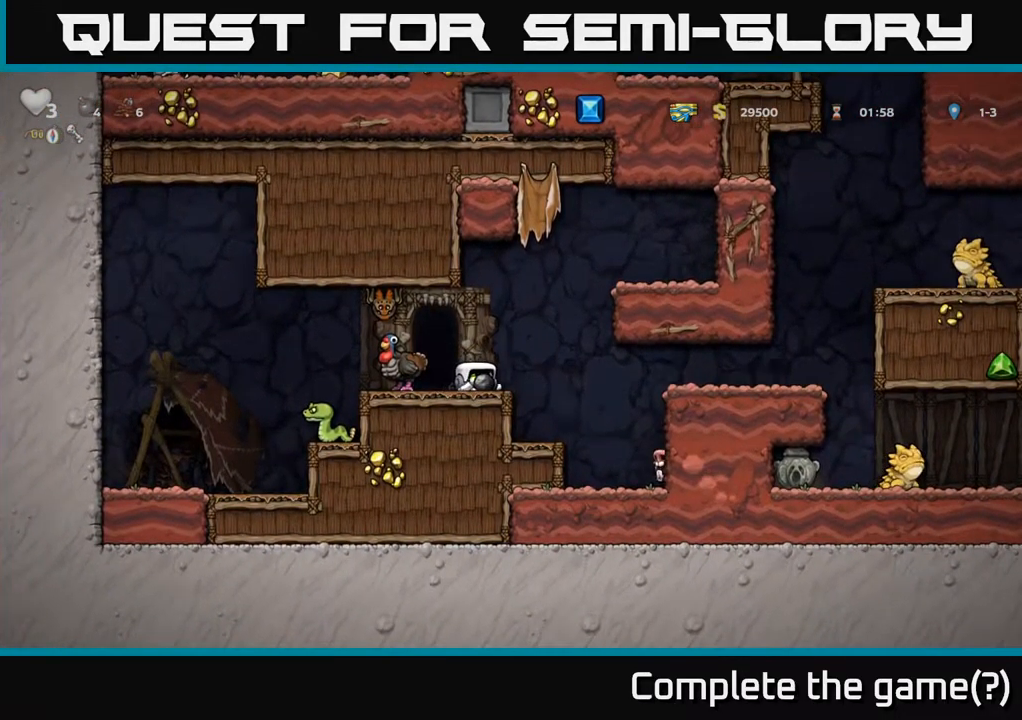
{"dt_ms": 500, "buttons": [], "left_stick": "center", "events": [[117, "left_stick", "center"], [250, "left_stick", "right"], [317, "left_stick", "center"]]}
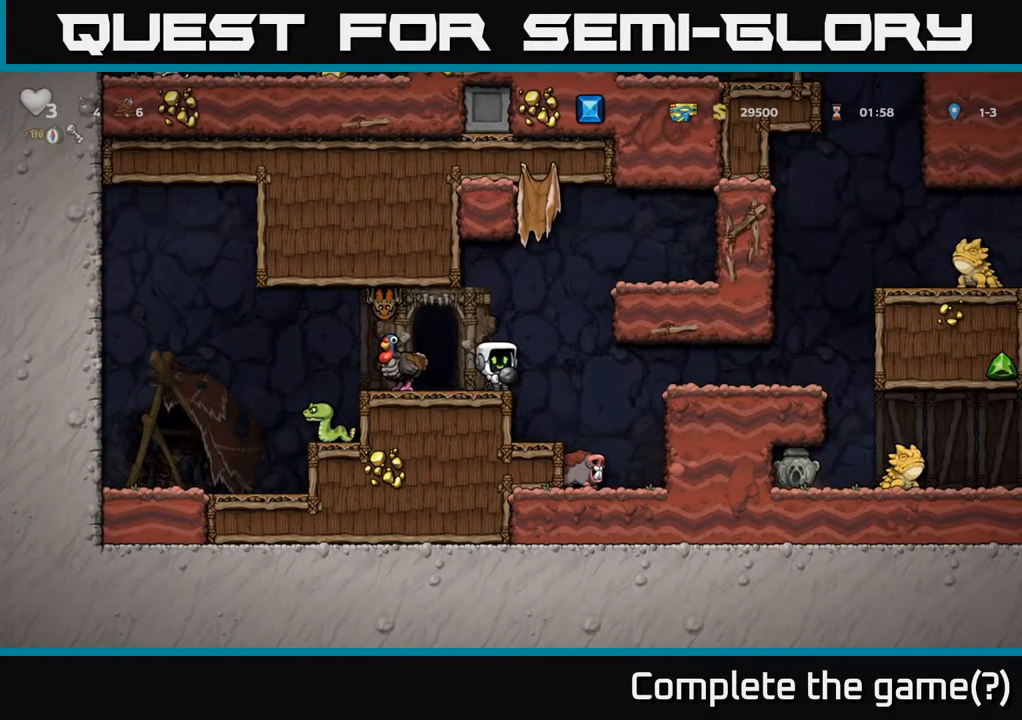
{"dt_ms": 500, "buttons": ["A"], "left_stick": "center", "events": [[17, "left_stick", "right"], [333, "left_stick", "center"], [467, "A", "down"]]}
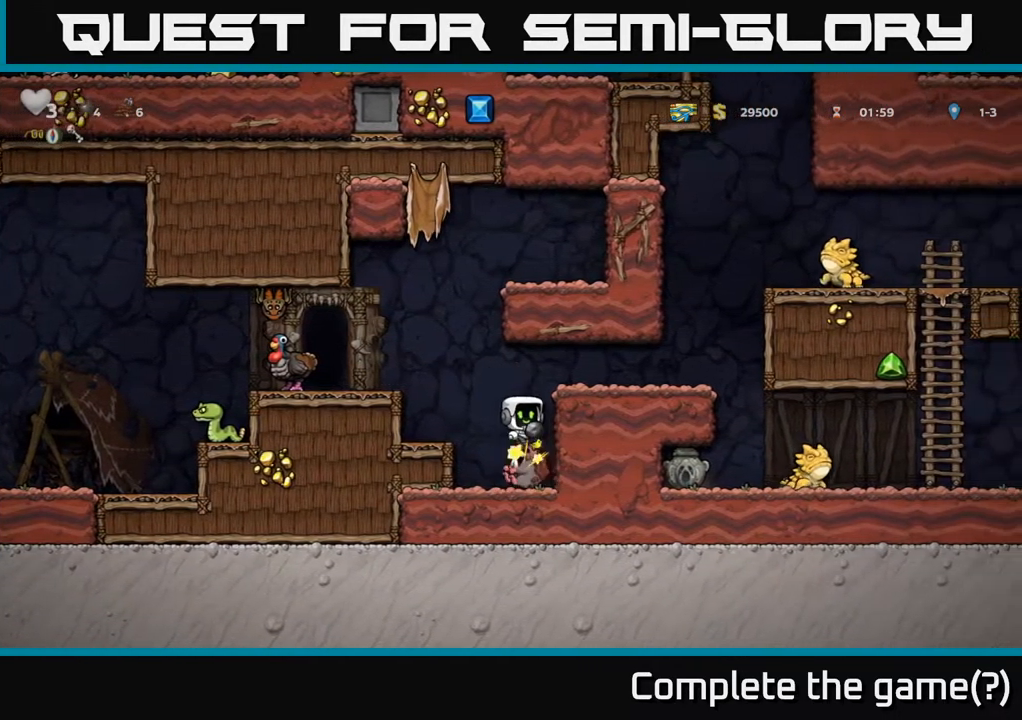
{"dt_ms": 500, "buttons": [], "left_stick": "center", "events": [[167, "left_stick", "right"], [250, "A", "up"], [483, "left_stick", "center"]]}
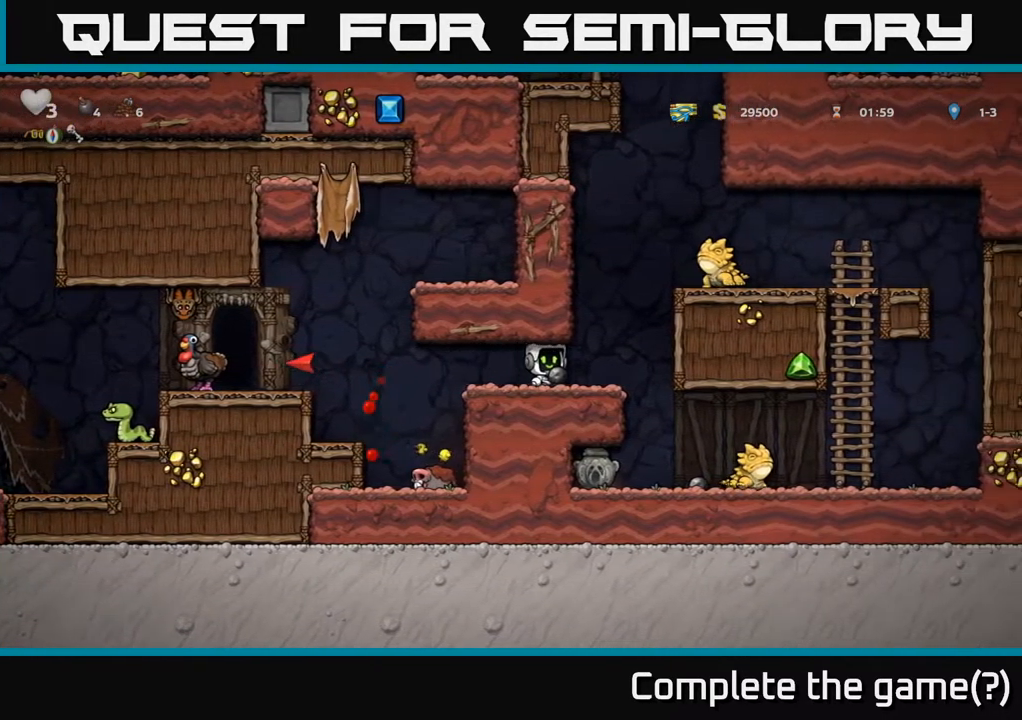
{"dt_ms": 516, "buttons": [], "left_stick": "right", "events": [[183, "left_stick", "right"]]}
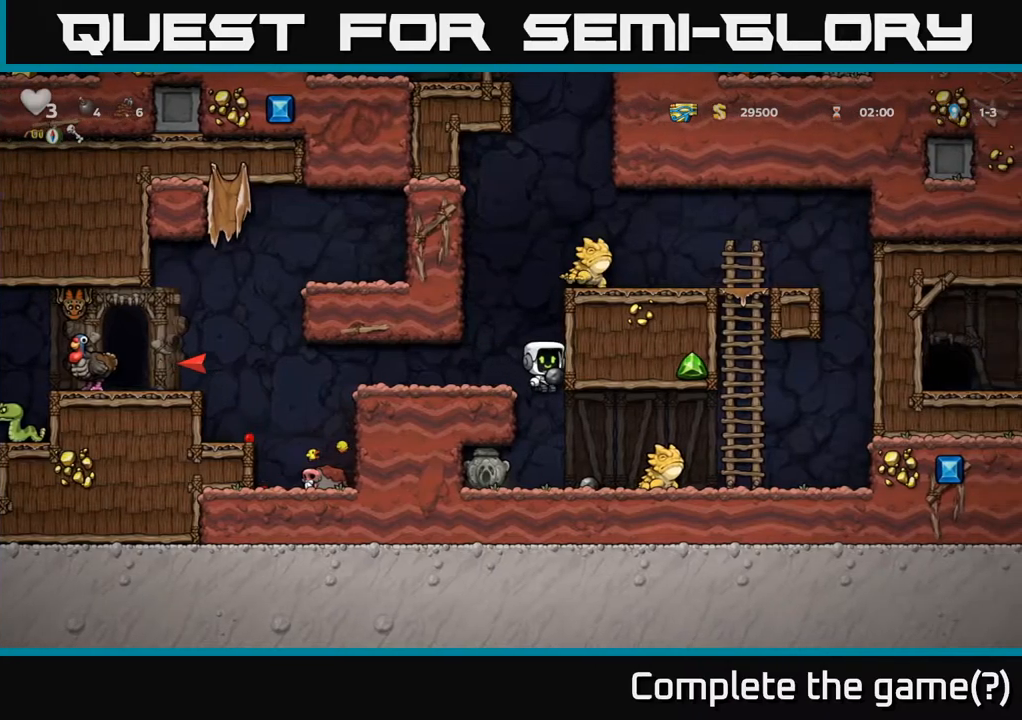
{"dt_ms": 500, "buttons": [], "left_stick": "left", "events": [[34, "left_stick", "center"], [267, "left_stick", "right"], [384, "X", "down"], [450, "X", "up"], [500, "left_stick", "left"]]}
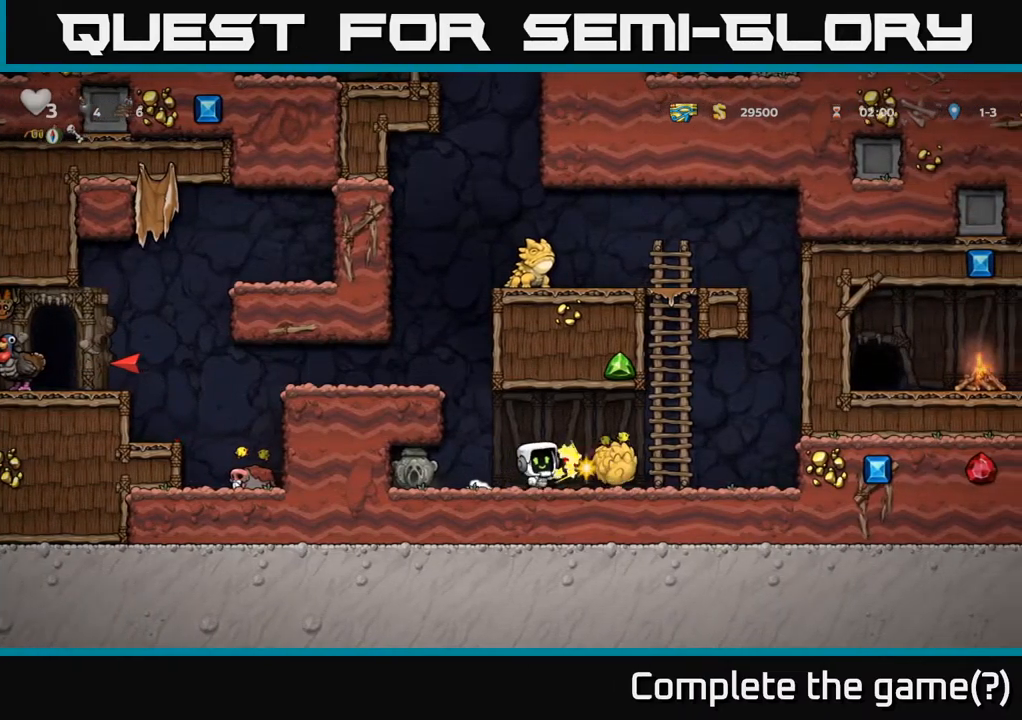
{"dt_ms": 500, "buttons": [], "left_stick": "right", "events": [[334, "left_stick", "down"], [417, "X", "down"], [500, "X", "up"], [500, "left_stick", "right"]]}
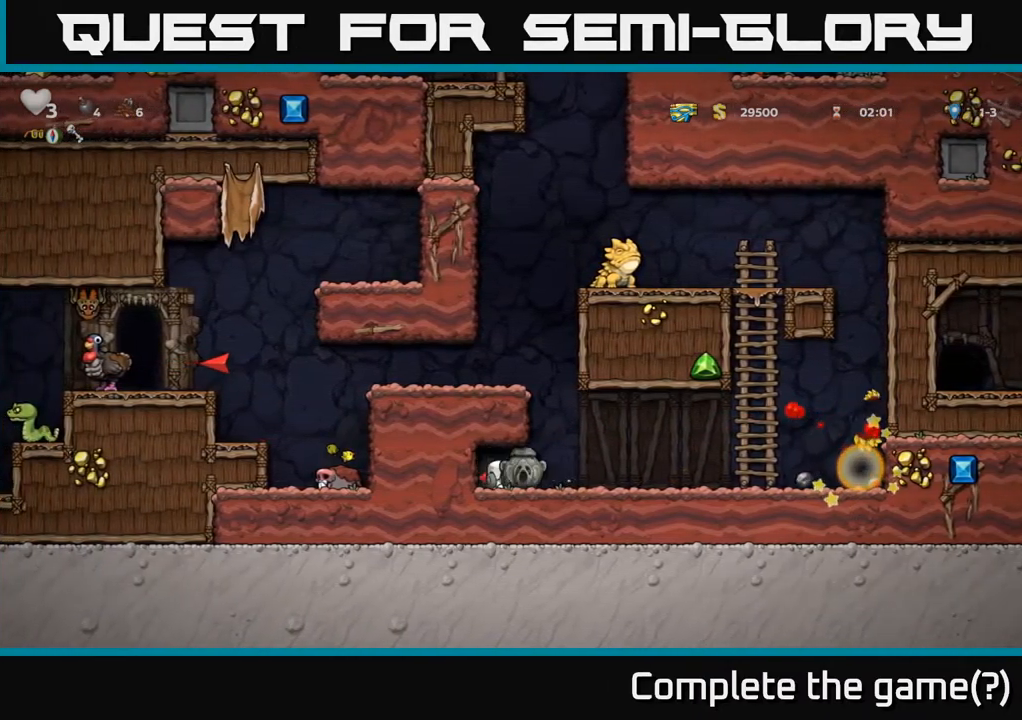
{"dt_ms": 500, "buttons": [], "left_stick": "left", "events": [[250, "A", "down"], [250, "left_stick", "left"], [450, "A", "up"]]}
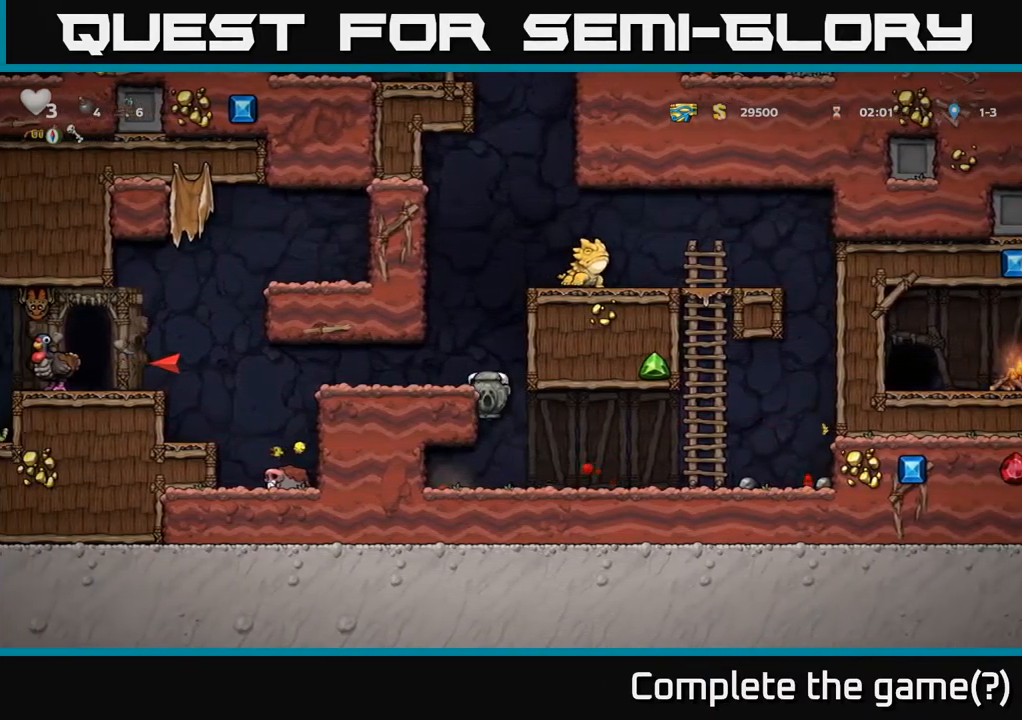
{"dt_ms": 500, "buttons": [], "left_stick": "left", "events": [[134, "A", "down"], [267, "A", "up"]]}
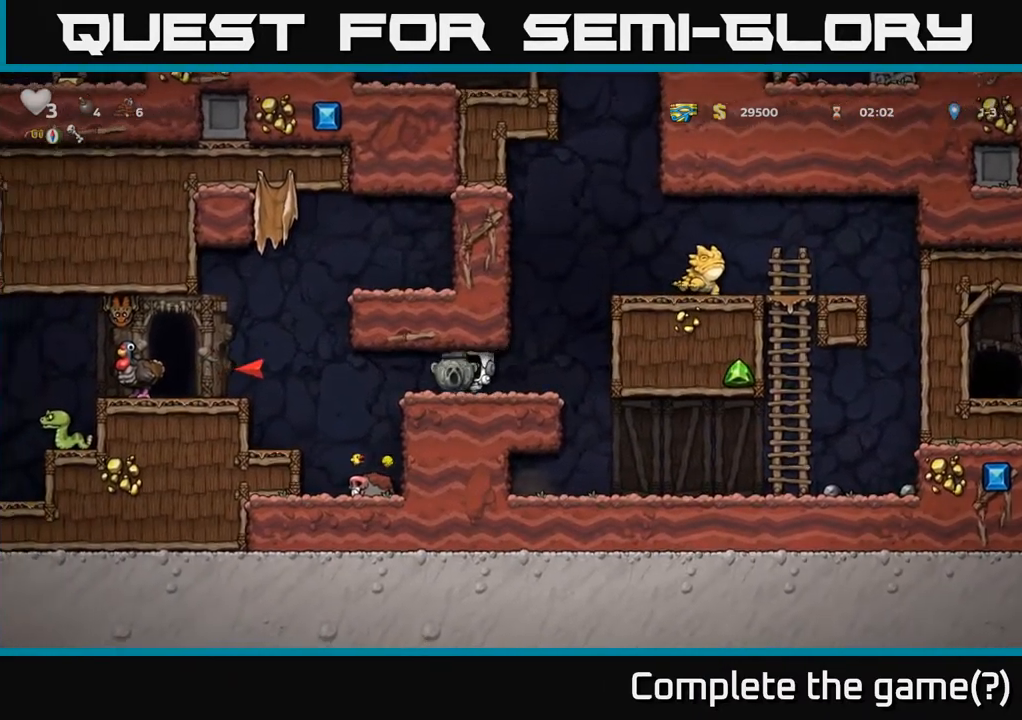
{"dt_ms": 500, "buttons": [], "left_stick": "right", "events": [[434, "left_stick", "right"]]}
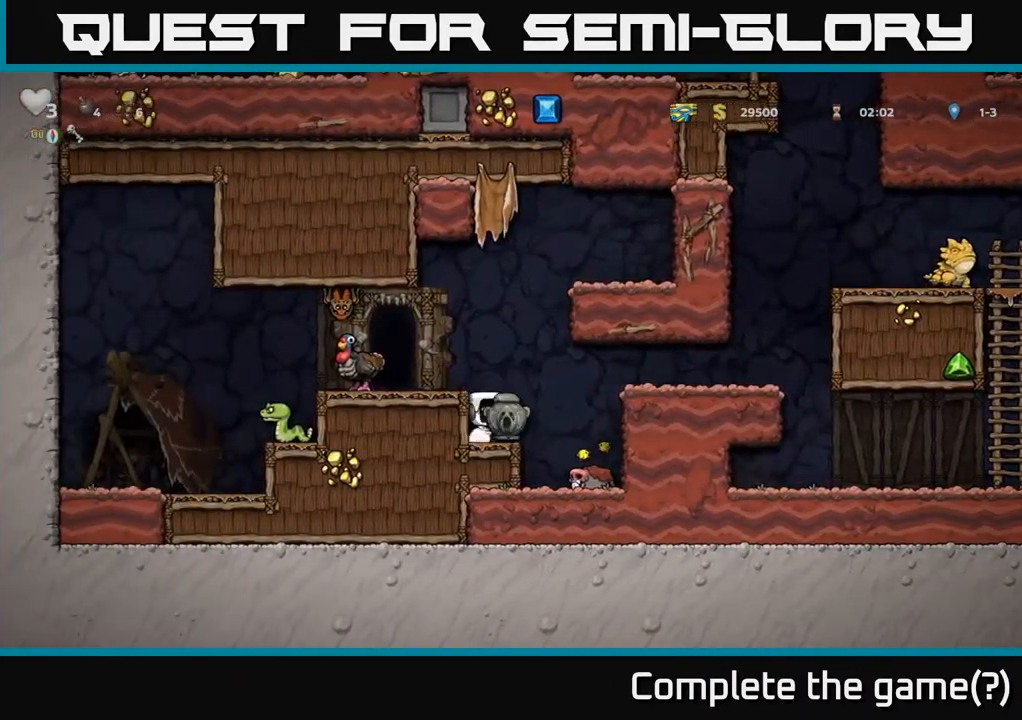
{"dt_ms": 500, "buttons": ["X"], "left_stick": "down", "events": [[34, "left_stick", "center"], [200, "A", "down"], [267, "A", "up"], [300, "left_stick", "down"], [500, "X", "down"]]}
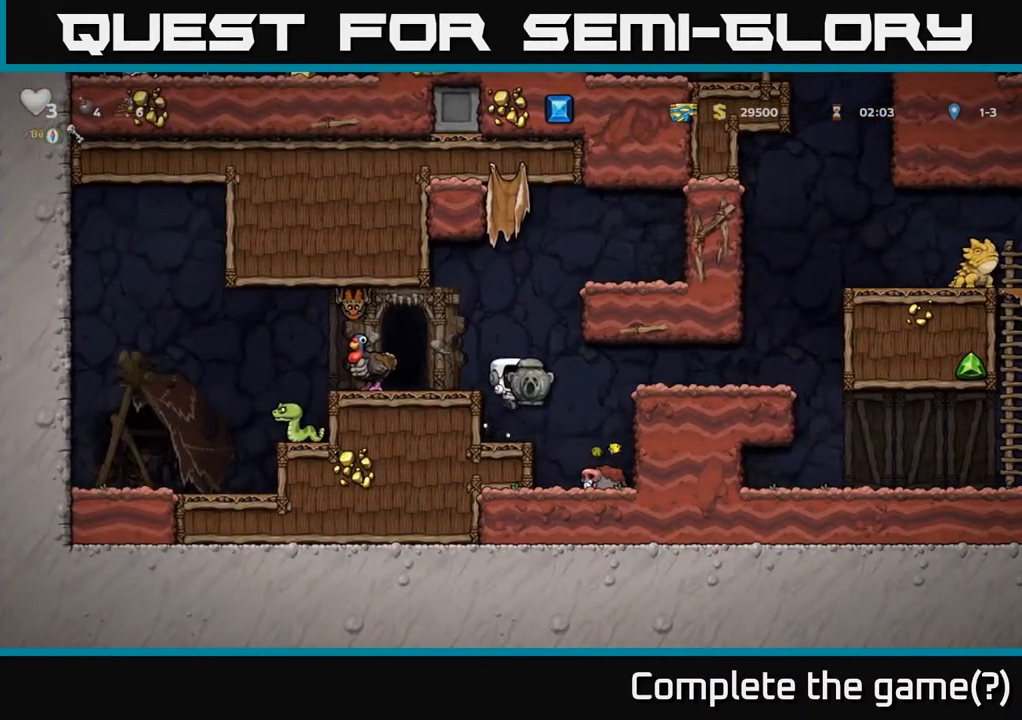
{"dt_ms": 500, "buttons": [], "left_stick": "right", "events": [[100, "X", "up"], [150, "left_stick", "center"], [434, "left_stick", "right"]]}
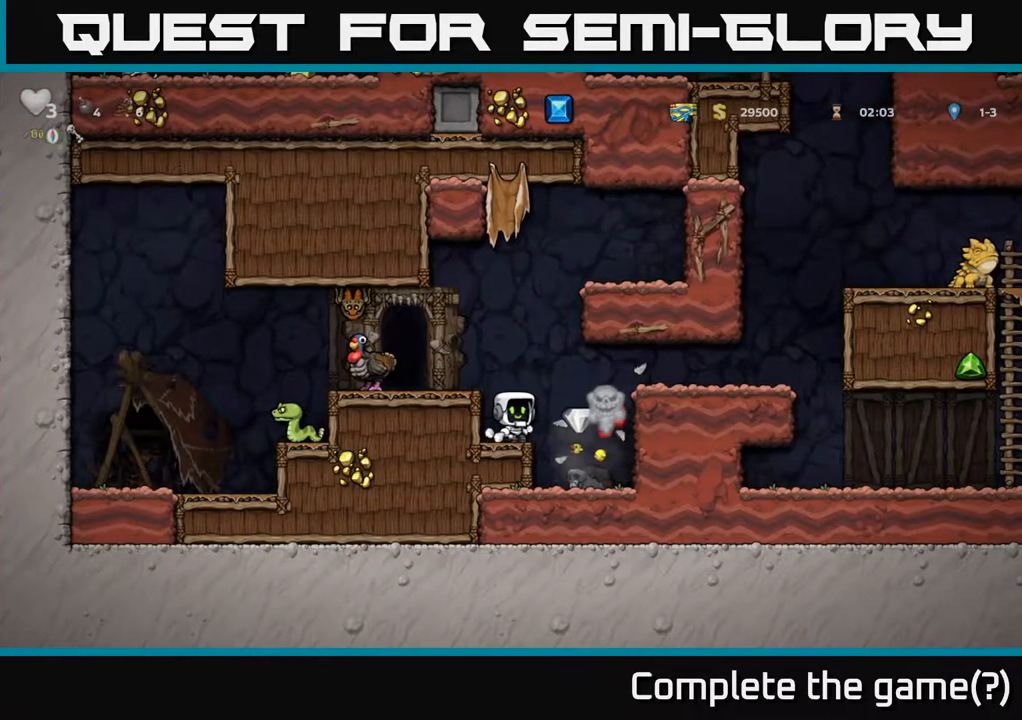
{"dt_ms": 500, "buttons": ["A"], "left_stick": "center", "events": [[167, "left_stick", "center"], [234, "left_stick", "right"], [434, "left_stick", "center"], [450, "A", "down"]]}
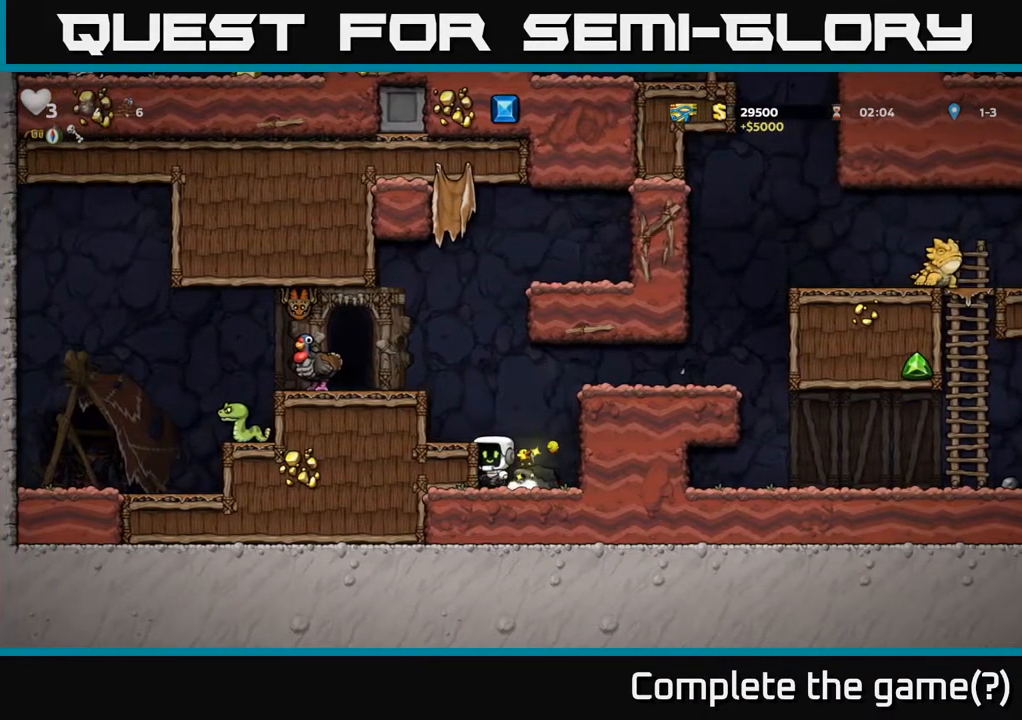
{"dt_ms": 500, "buttons": ["A"], "left_stick": "center", "events": [[34, "left_stick", "left"], [100, "A", "up"], [184, "left_stick", "center"], [450, "A", "down"]]}
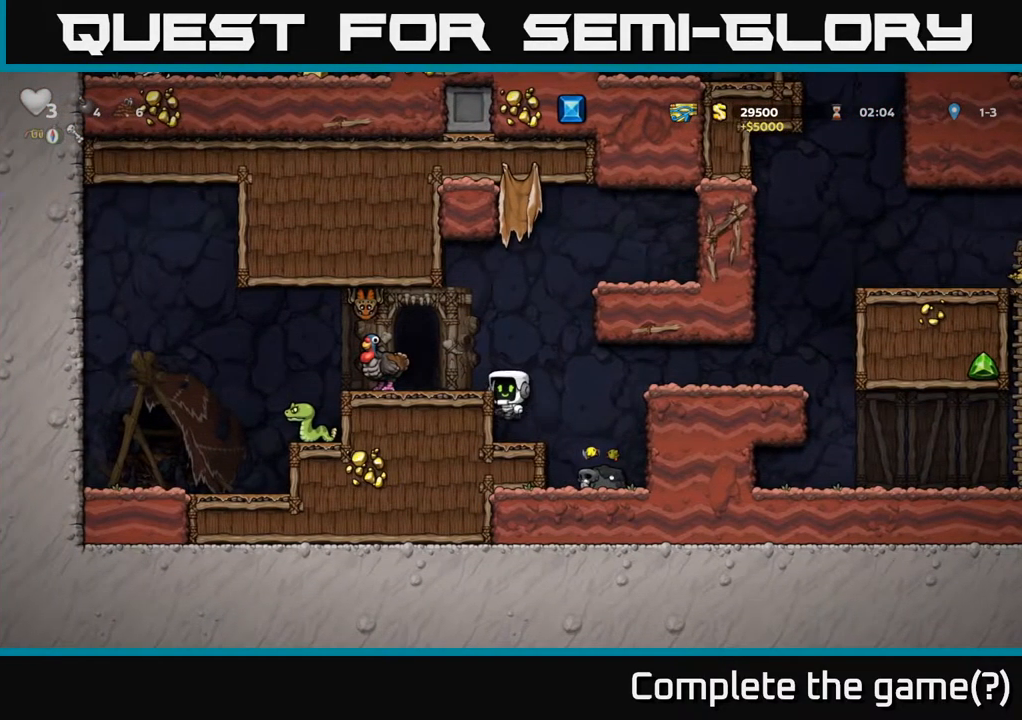
{"dt_ms": 500, "buttons": ["A"], "left_stick": "left", "events": [[84, "A", "up"], [384, "A", "down"], [400, "left_stick", "left"]]}
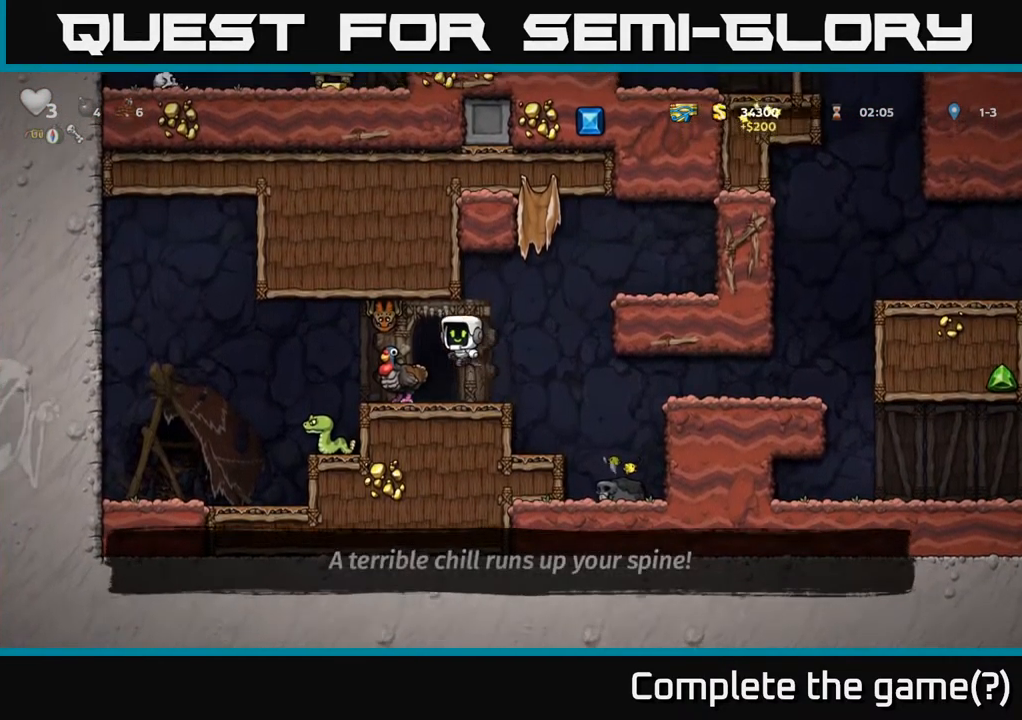
{"dt_ms": 484, "buttons": [], "left_stick": "center", "events": [[17, "A", "up"], [34, "left_stick", "center"], [117, "left_stick", "right"], [268, "left_stick", "center"]]}
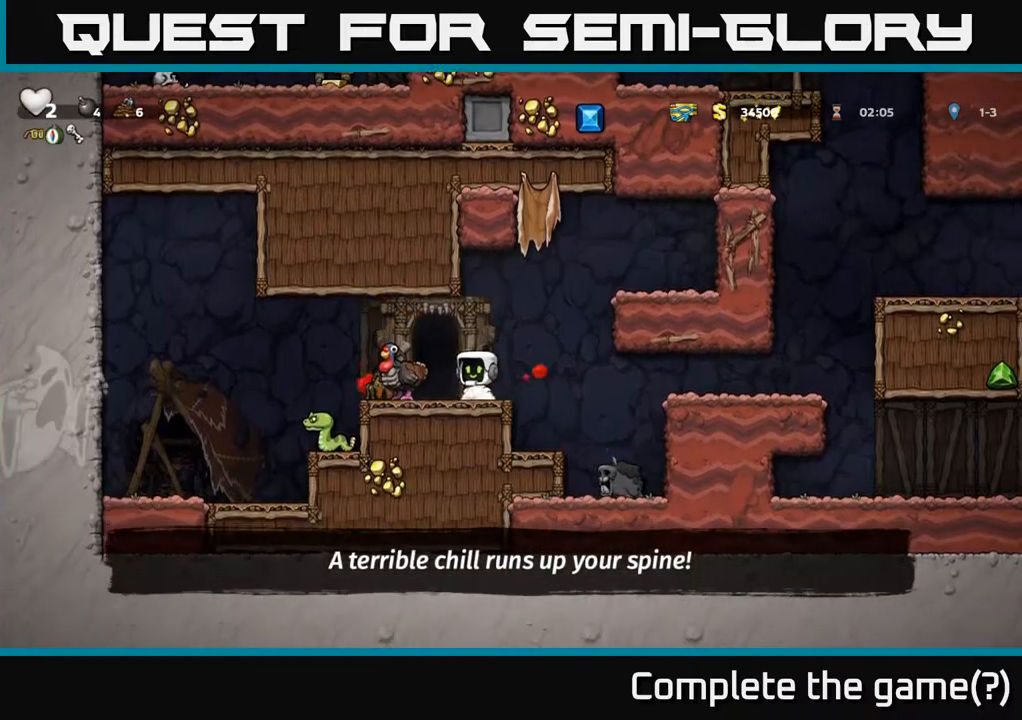
{"dt_ms": 500, "buttons": [], "left_stick": "right", "events": [[117, "A", "down"], [217, "A", "up"], [500, "left_stick", "right"]]}
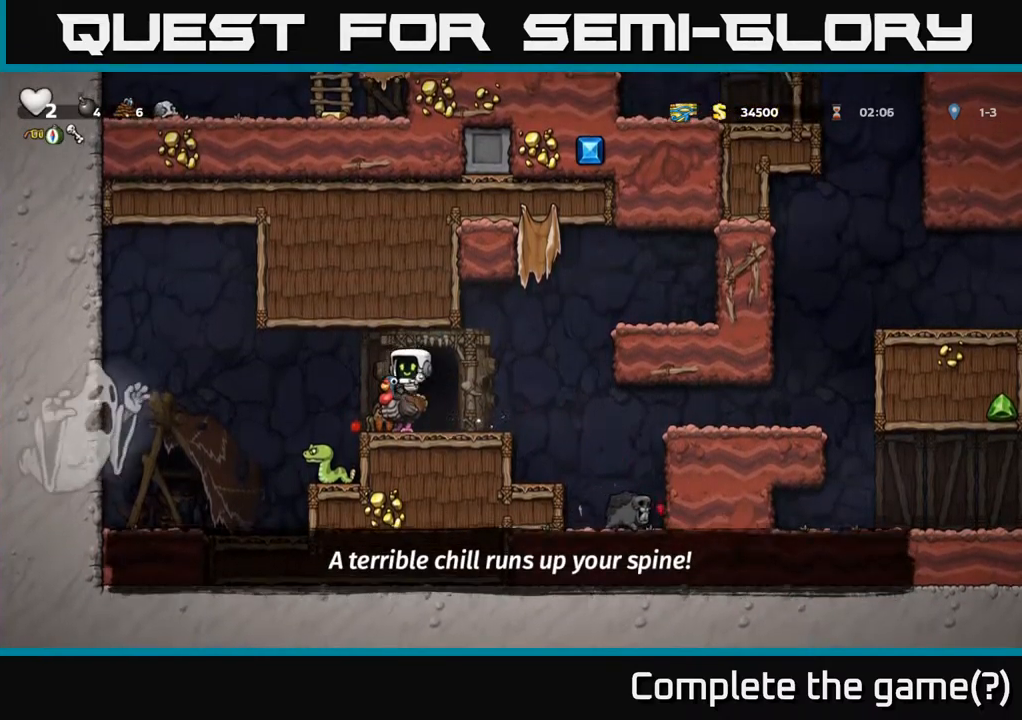
{"dt_ms": 500, "buttons": ["A"], "left_stick": "right", "events": [[134, "left_stick", "center"], [350, "left_stick", "right"], [450, "A", "down"]]}
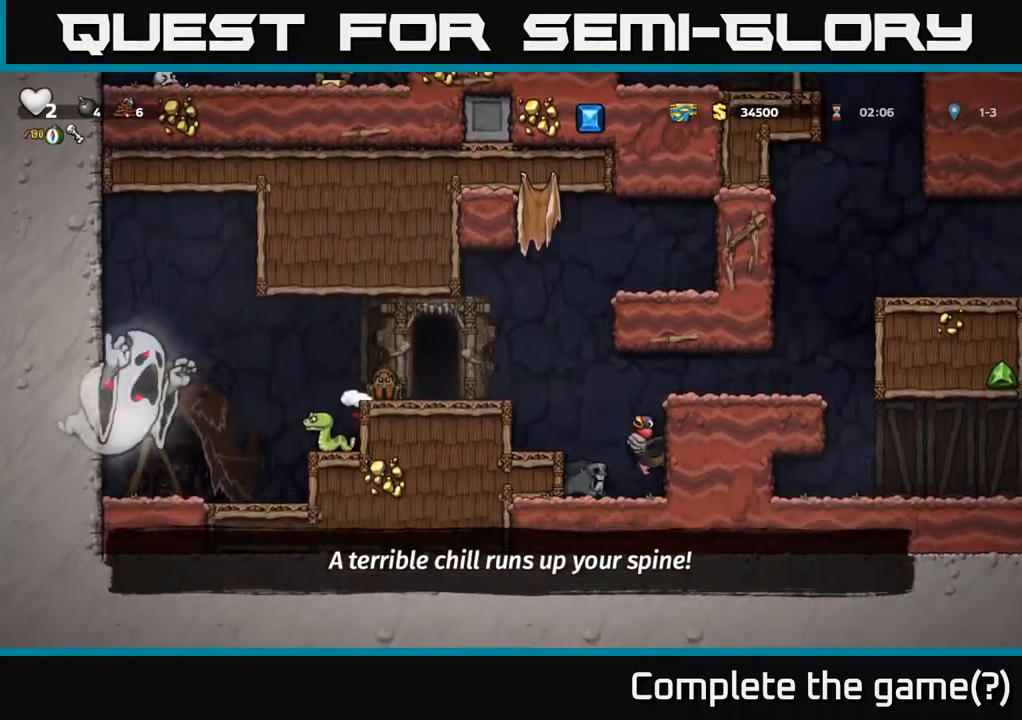
{"dt_ms": 500, "buttons": [], "left_stick": "right", "events": [[34, "left_stick", "center"], [117, "A", "up"], [400, "left_stick", "right"]]}
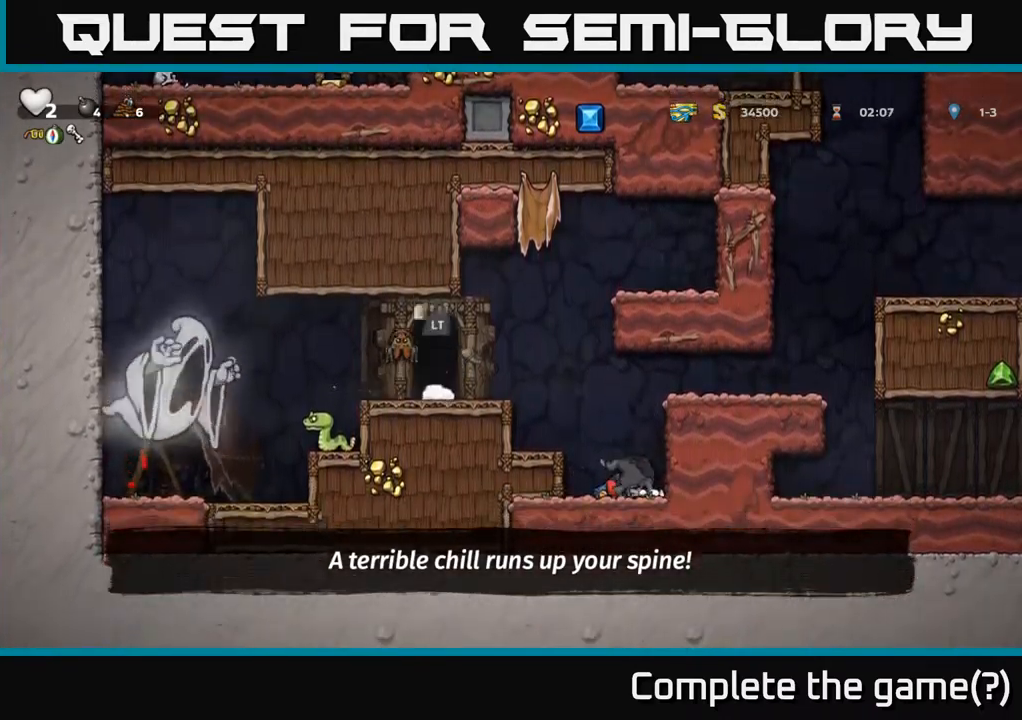
{"dt_ms": 500, "buttons": [], "left_stick": "center"}
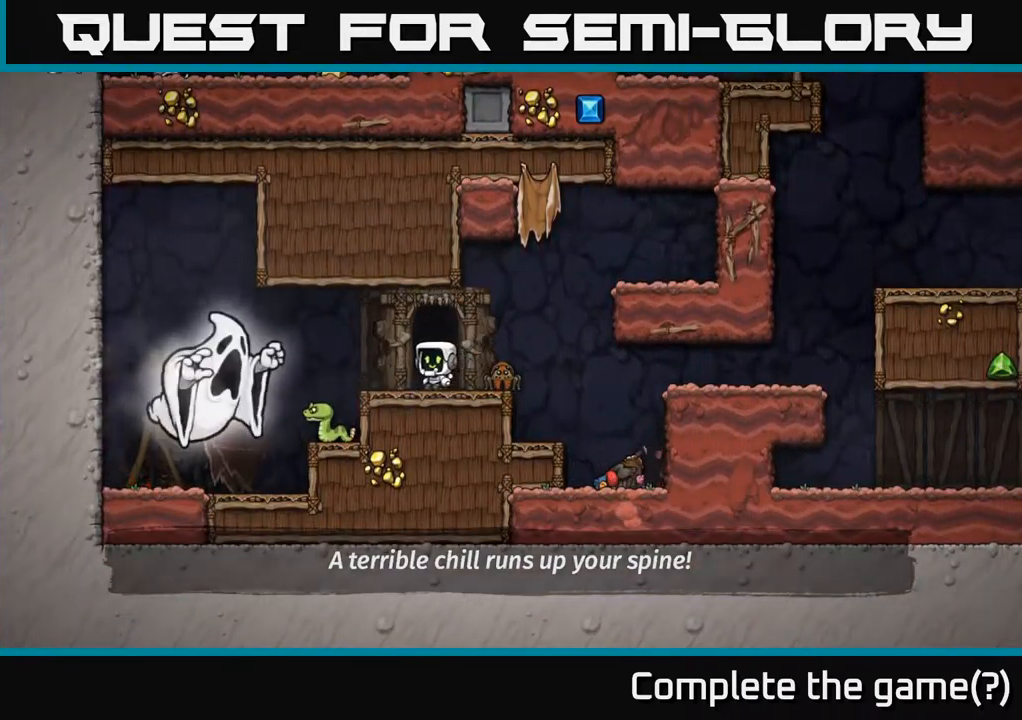
{"dt_ms": 500, "buttons": [], "left_stick": "center", "events": [[67, "L2", "down"], [150, "L2", "up"], [200, "L2", "down"], [317, "L2", "up"], [384, "L2", "down"], [500, "L2", "up"]]}